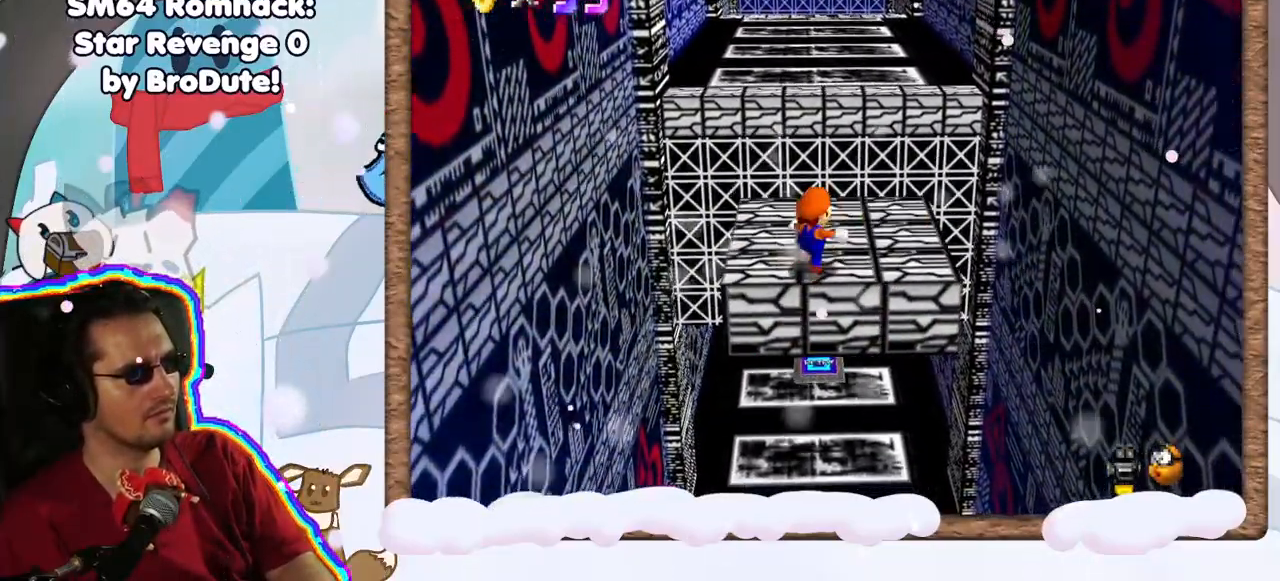
Gameplay with a controller (Nintendo layout); each line is a JSON object with the inputs held at the frame after it. "events" lists button and stick changes between this image and that frame as [ms after this image, input, new state], when the widget could be followed in between. Not read: L3 R3.
{"buttons": ["A", "Z"], "left_stick": "up", "events": [[83, "left_stick", "up"], [417, "Z", "down"], [483, "A", "down"]]}
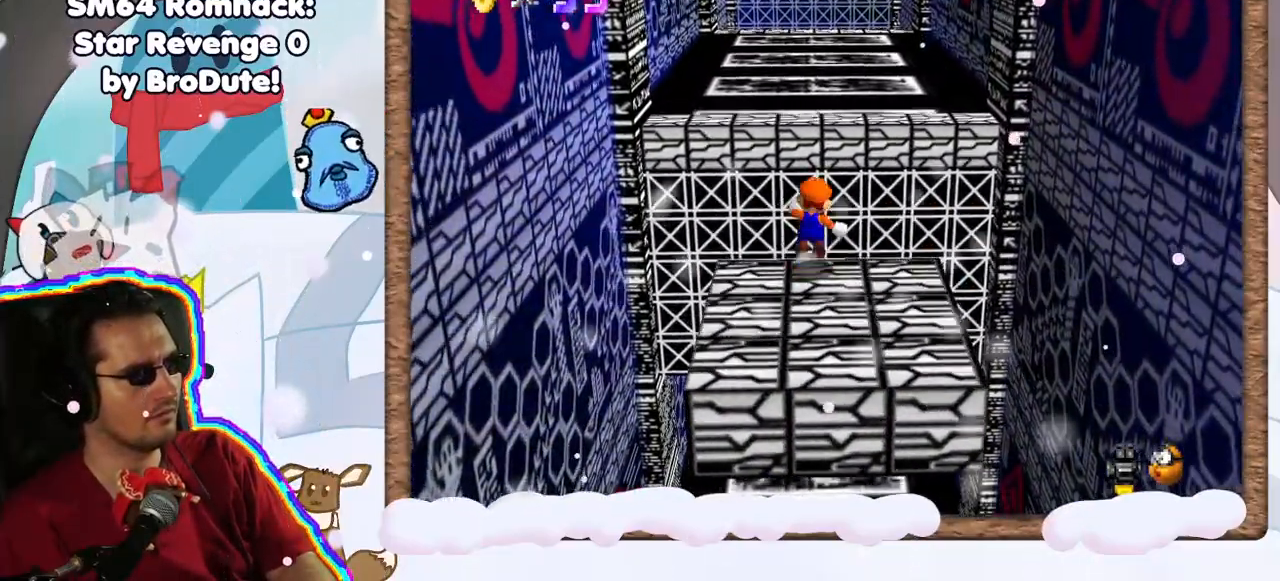
{"buttons": ["A", "Z"], "left_stick": "up", "events": []}
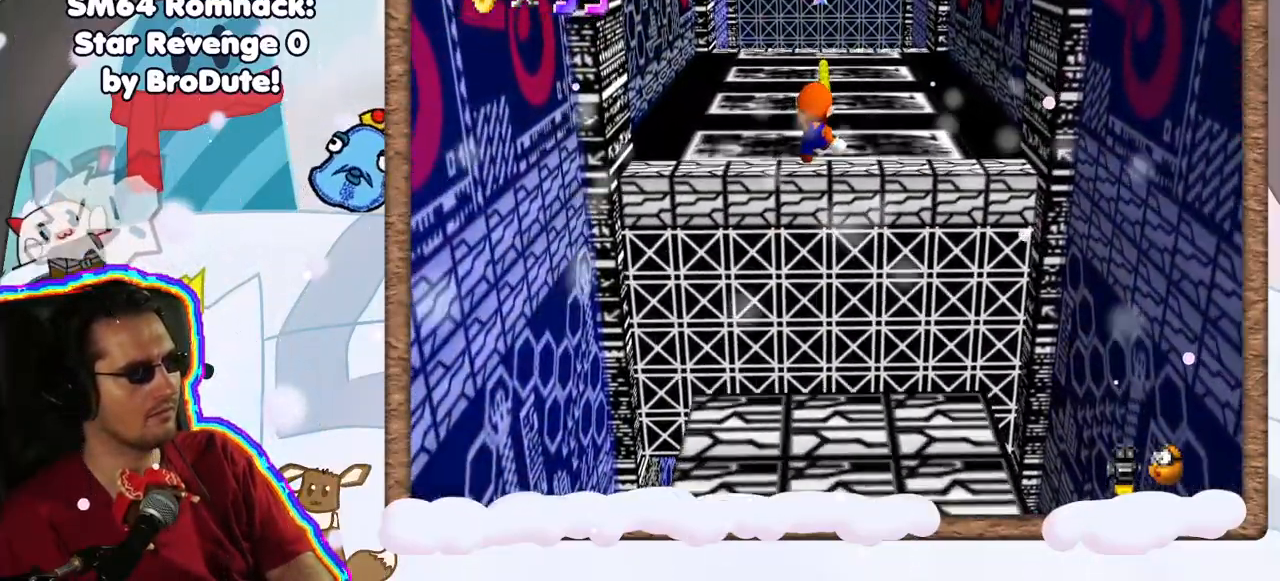
{"buttons": ["A", "Z"], "left_stick": "up", "events": []}
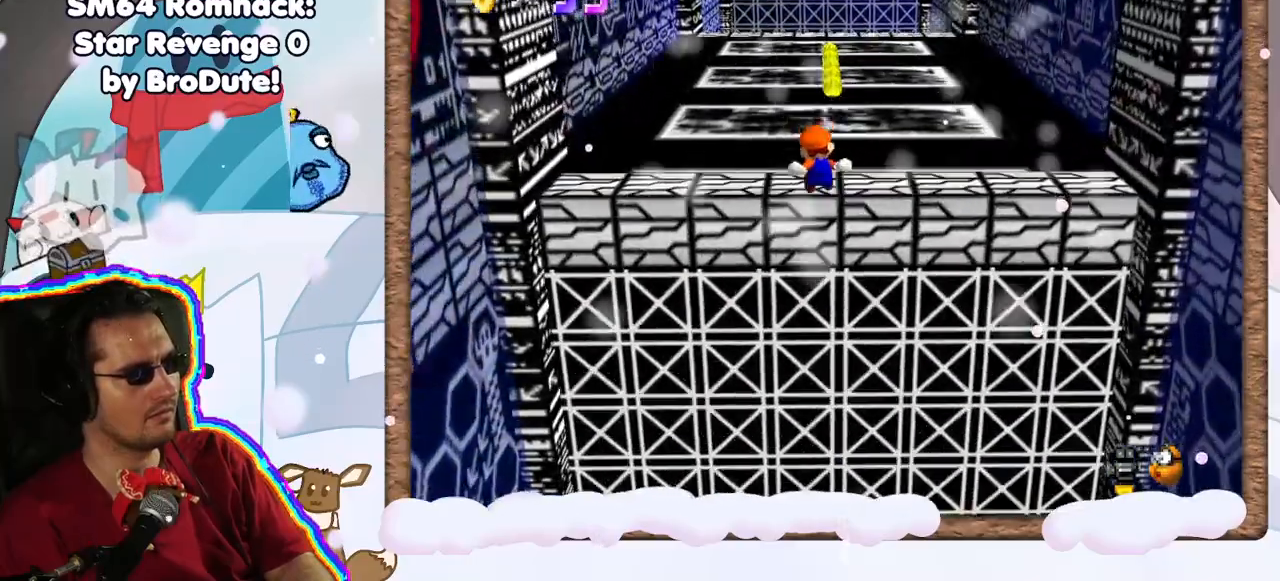
{"buttons": [], "left_stick": "up", "events": [[33, "A", "up"], [83, "Z", "up"]]}
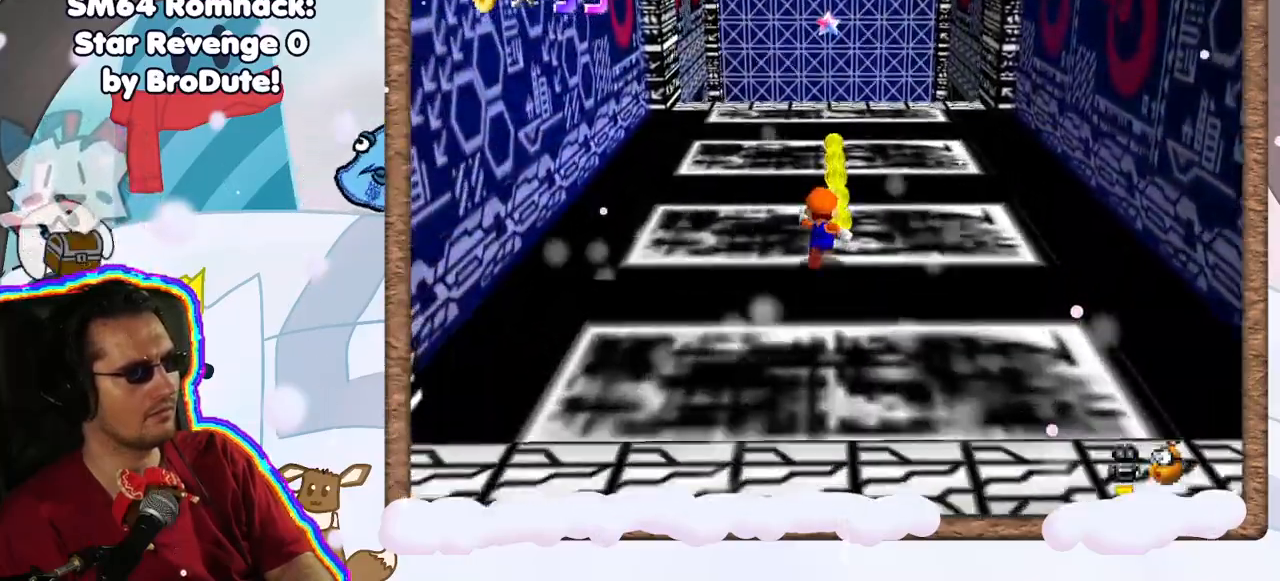
{"buttons": [], "left_stick": "up", "events": []}
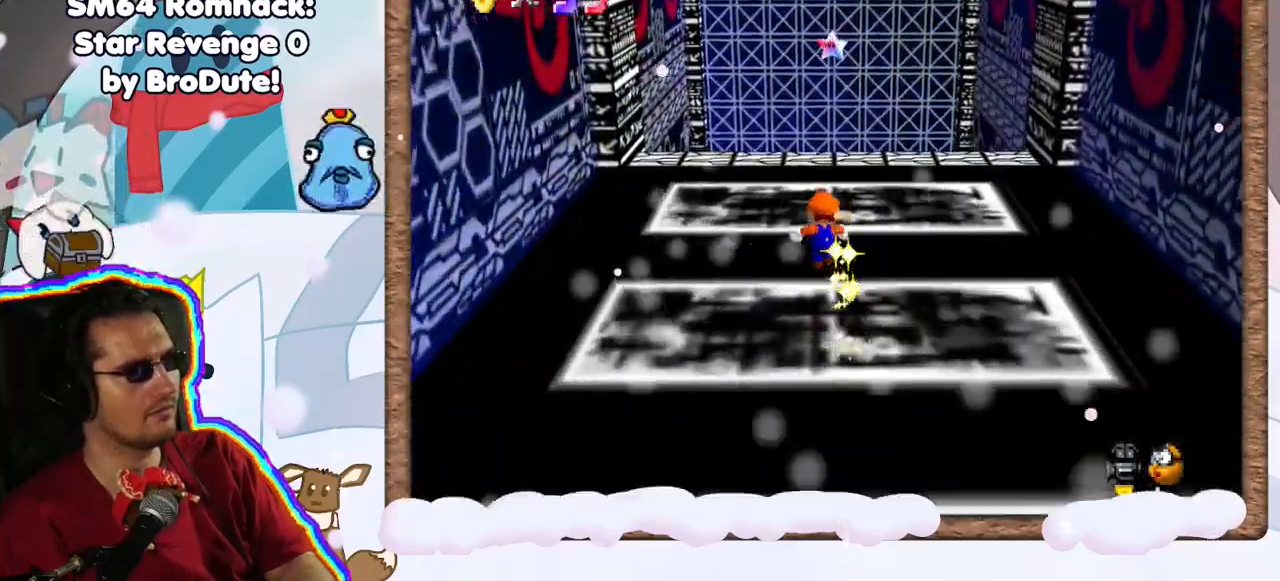
{"buttons": ["A", "Z"], "left_stick": "up", "events": [[383, "Z", "down"], [467, "A", "down"]]}
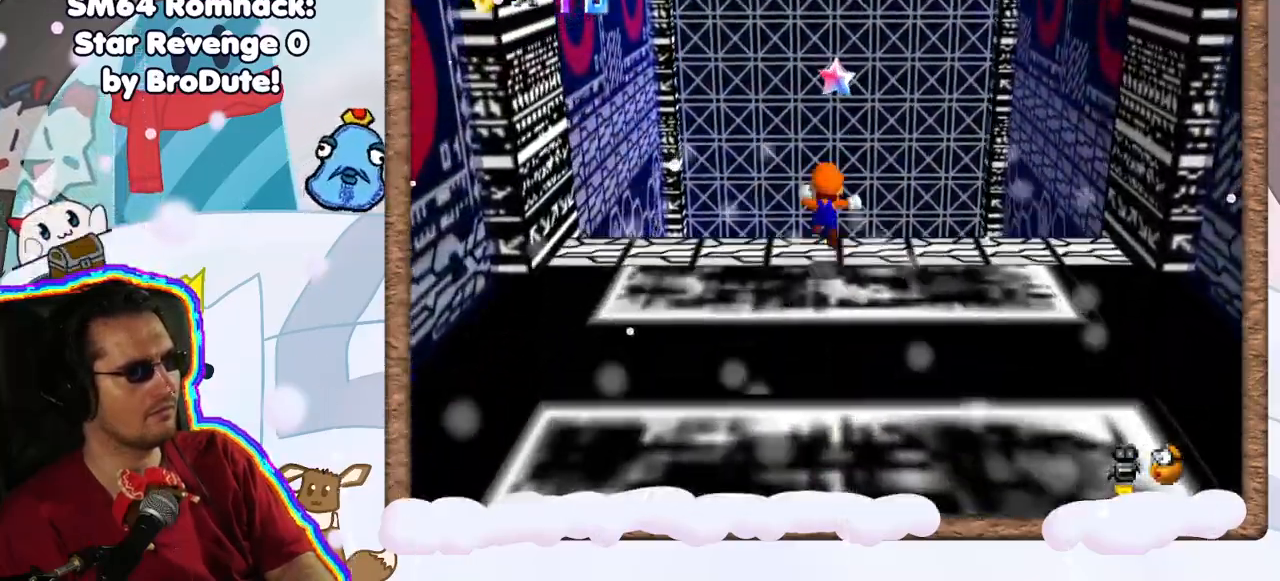
{"buttons": [], "left_stick": "up-right", "events": [[250, "left_stick", "up-right"], [333, "DPAD_RIGHT", "down"], [350, "A", "up"], [350, "Z", "up"], [400, "DPAD_RIGHT", "up"]]}
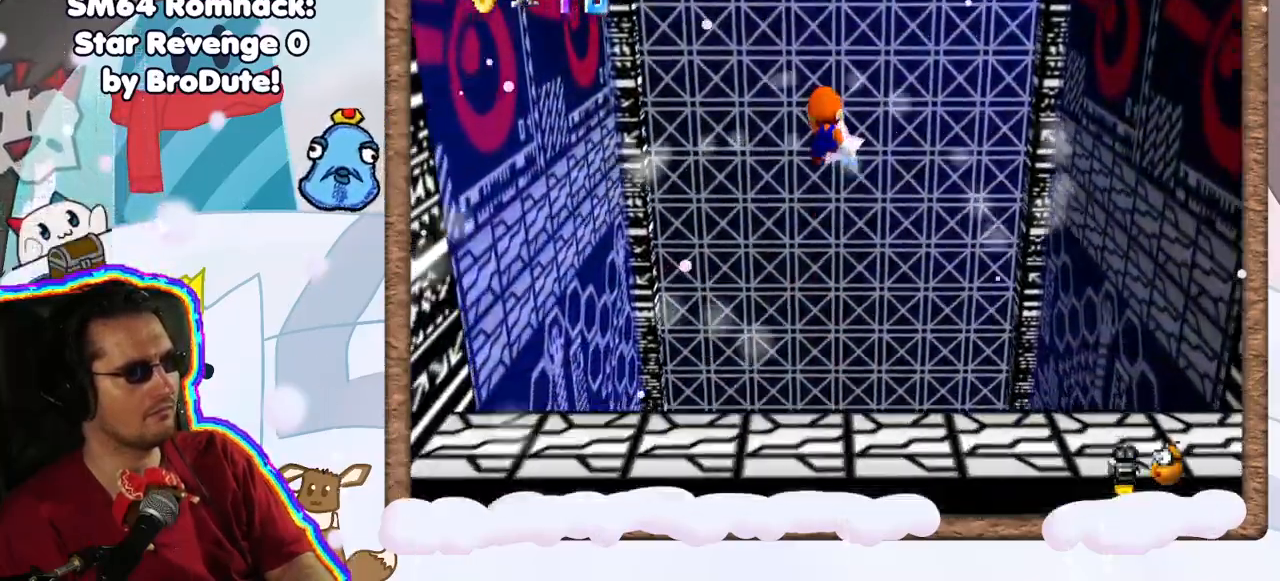
{"buttons": [], "left_stick": "center", "events": [[50, "left_stick", "down"], [83, "C_UP", "down"], [183, "C_UP", "up"], [267, "C_DOWN", "down"], [317, "C_RIGHT", "down"], [367, "C_DOWN", "up"], [367, "left_stick", "down-right"], [467, "left_stick", "center"], [500, "C_RIGHT", "up"]]}
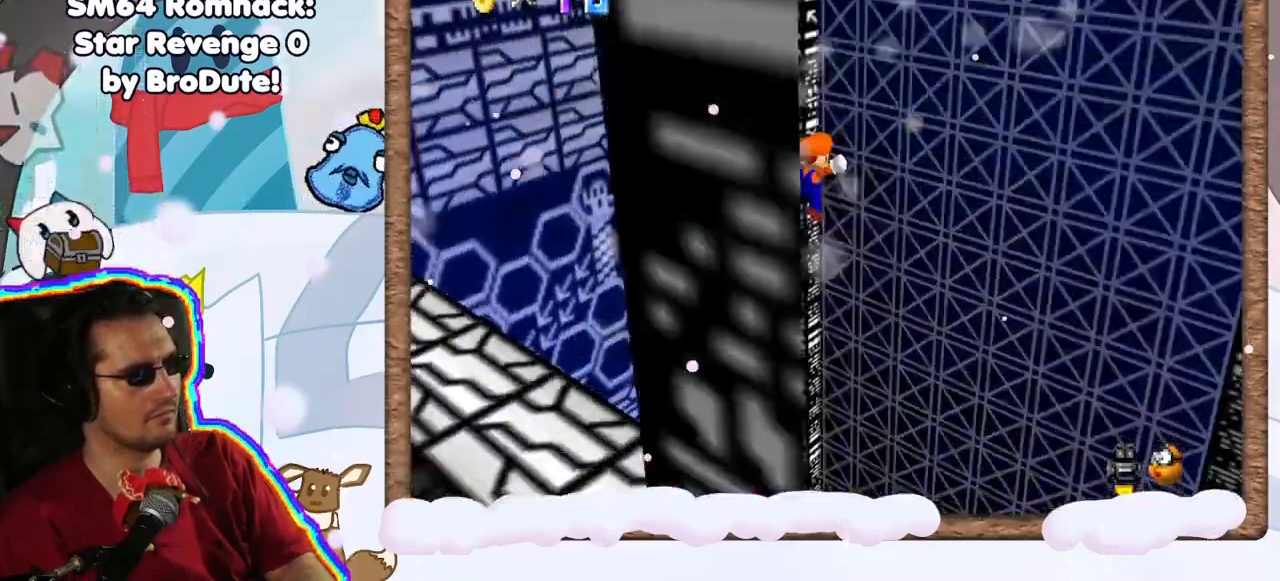
{"buttons": [], "left_stick": "center", "events": [[67, "C_RIGHT", "down"], [200, "C_RIGHT", "up"]]}
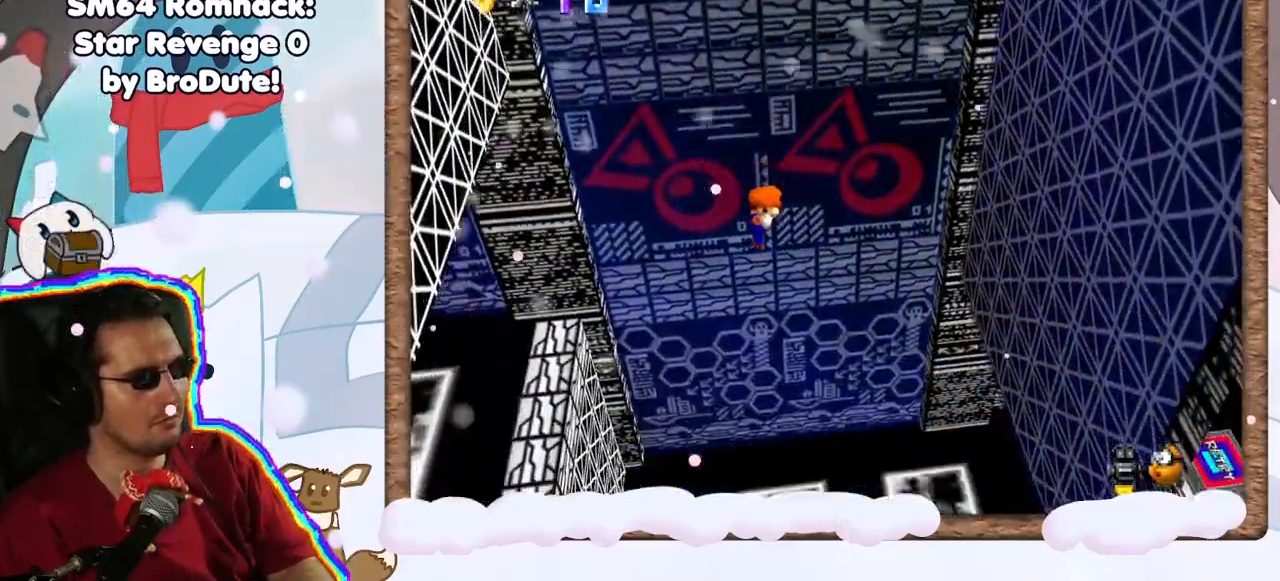
{"buttons": [], "left_stick": "center", "events": []}
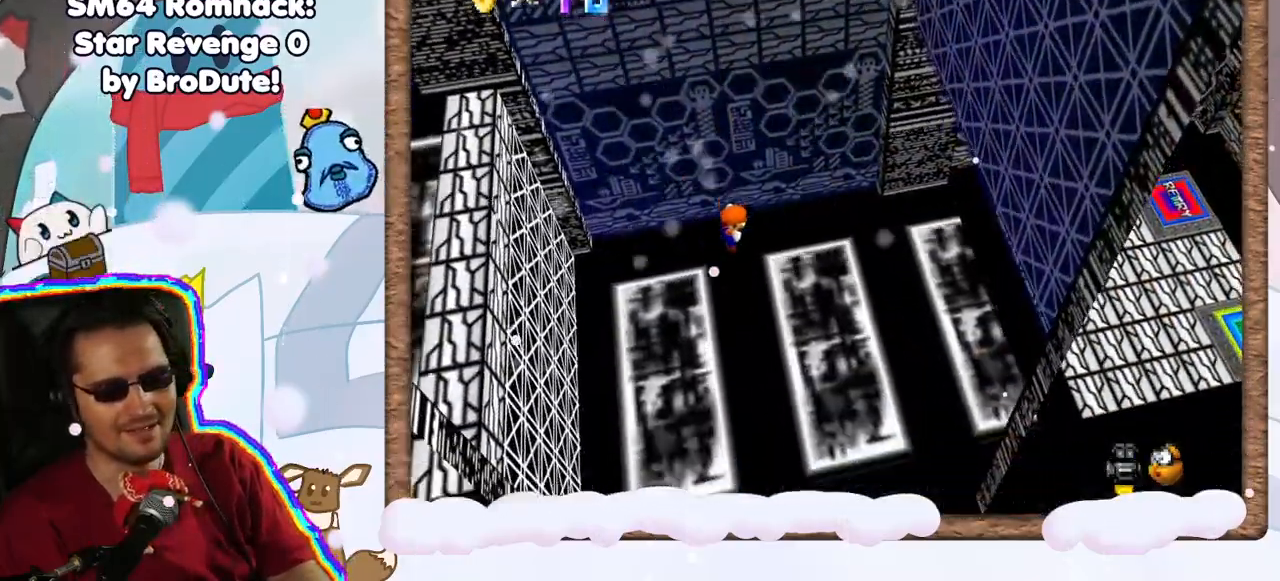
{"buttons": [], "left_stick": "center", "events": []}
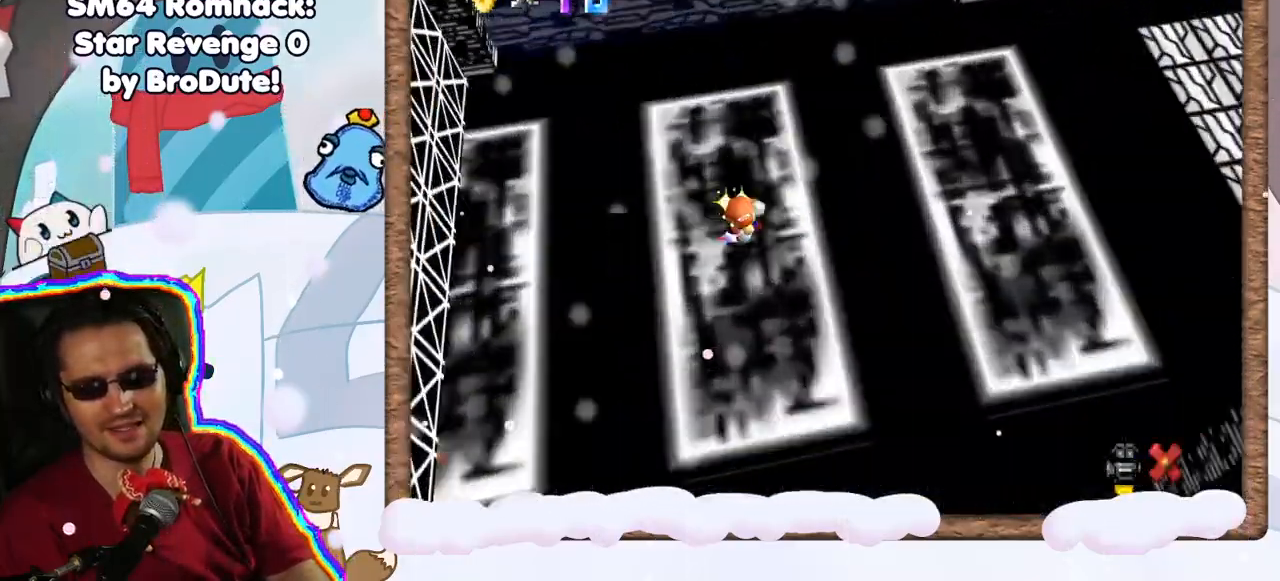
{"buttons": [], "left_stick": "center", "events": []}
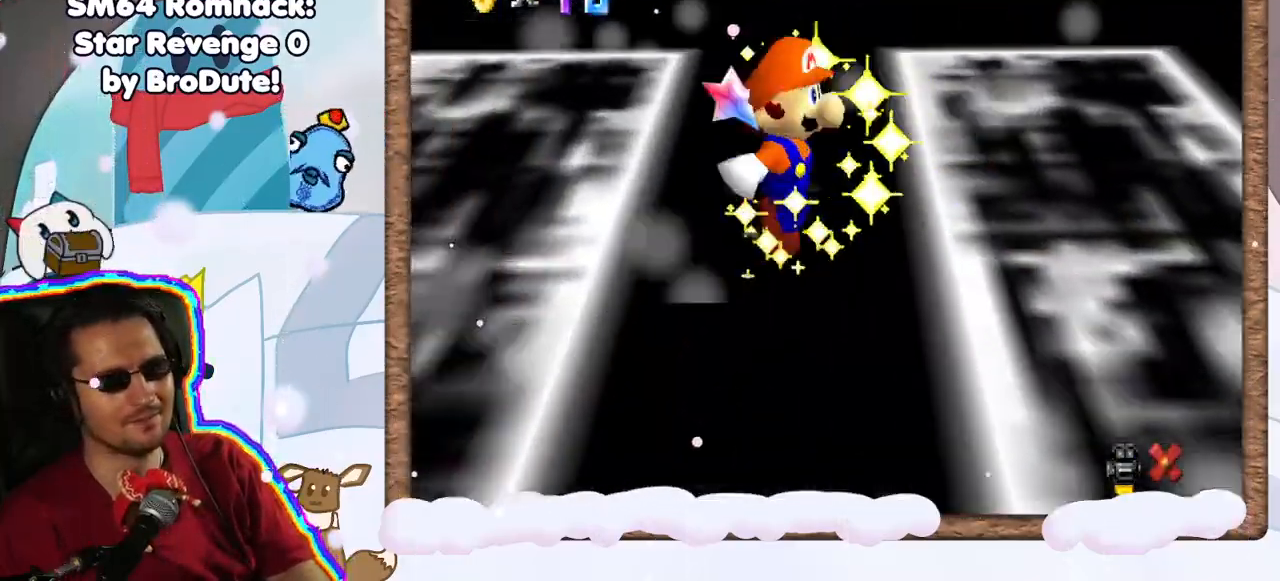
{"buttons": [], "left_stick": "center", "events": []}
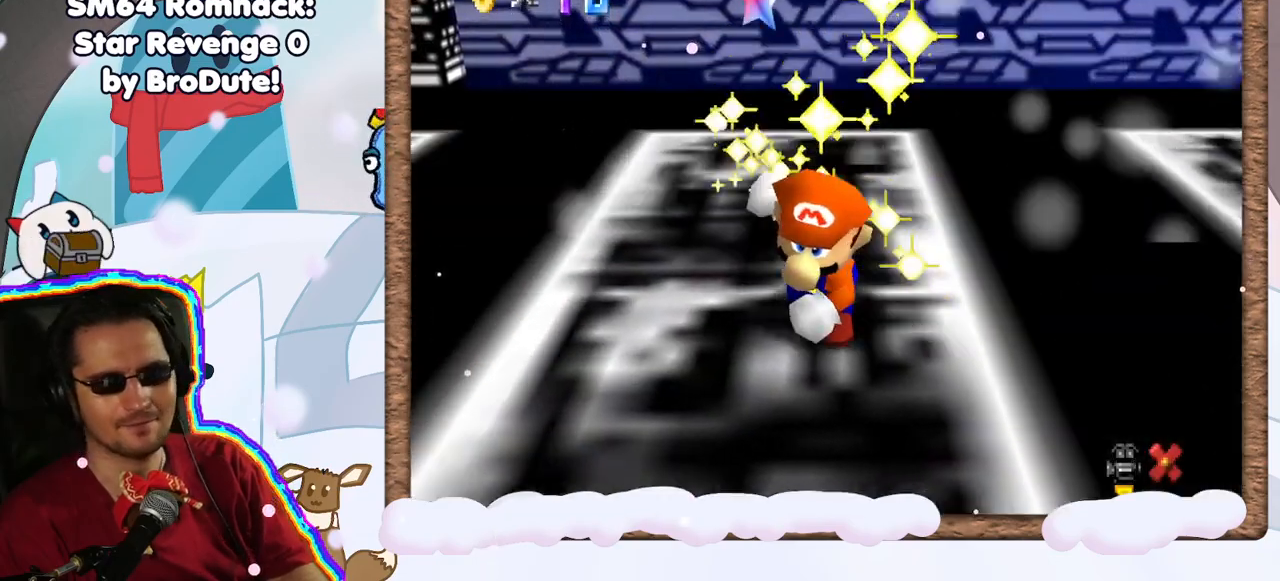
{"buttons": [], "left_stick": "center", "events": []}
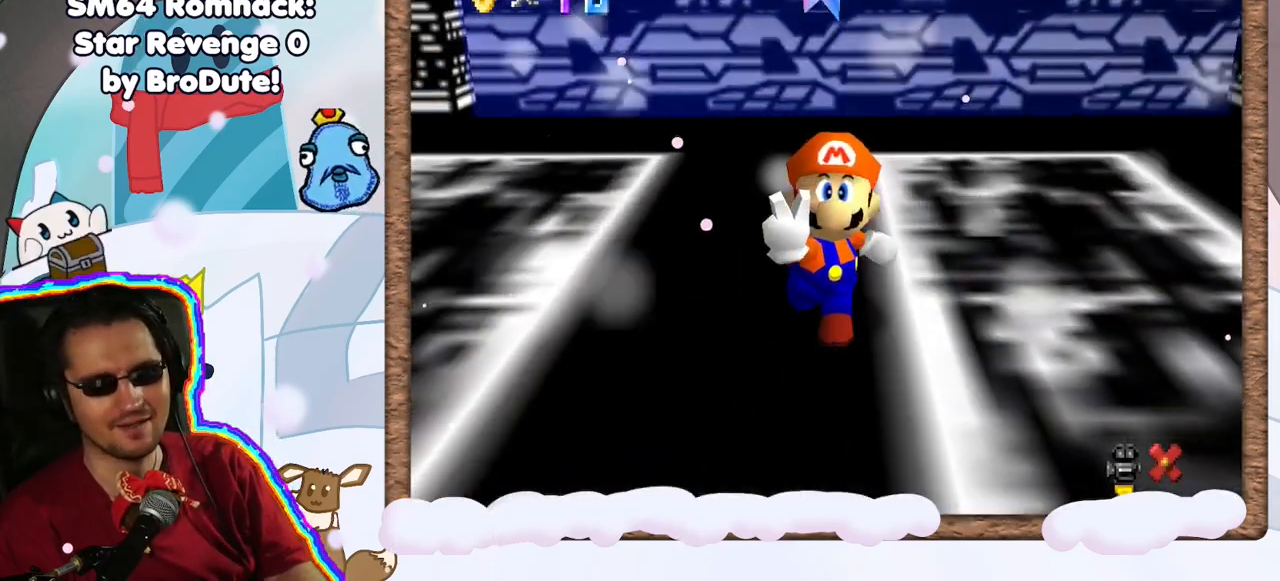
{"buttons": [], "left_stick": "center", "events": []}
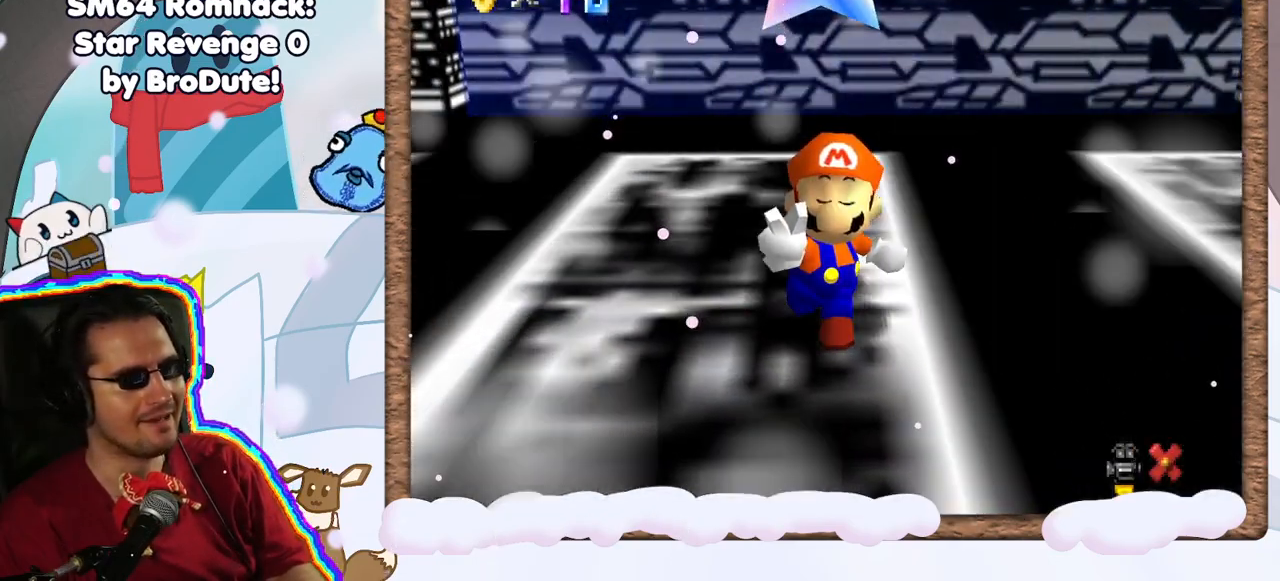
{"buttons": [], "left_stick": "center", "events": []}
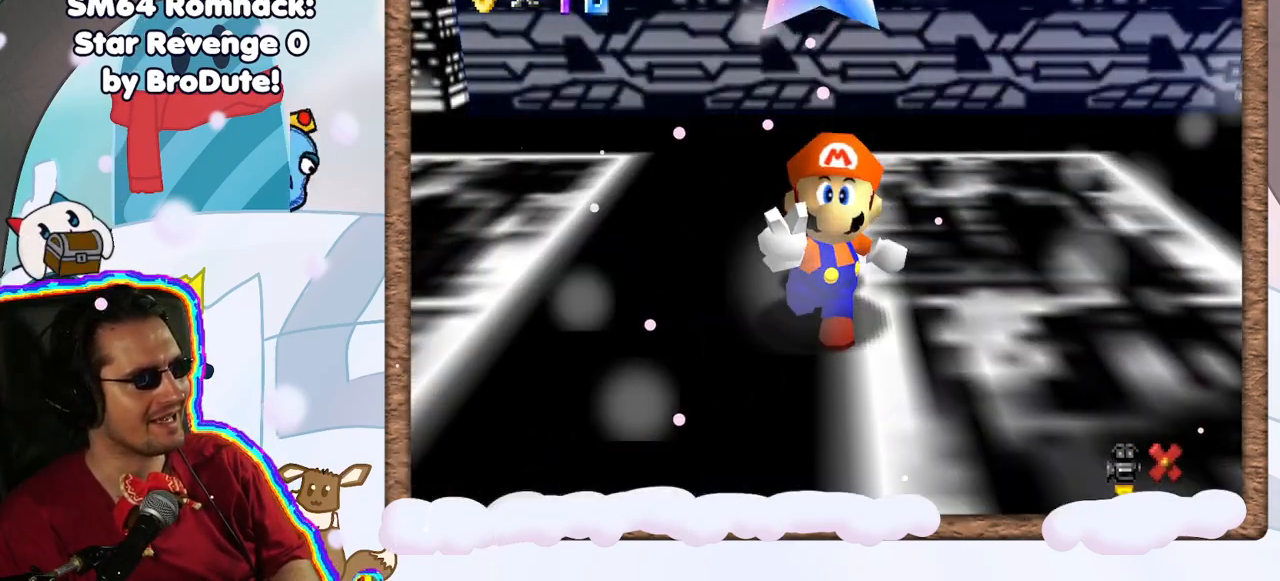
{"buttons": [], "left_stick": "center", "events": []}
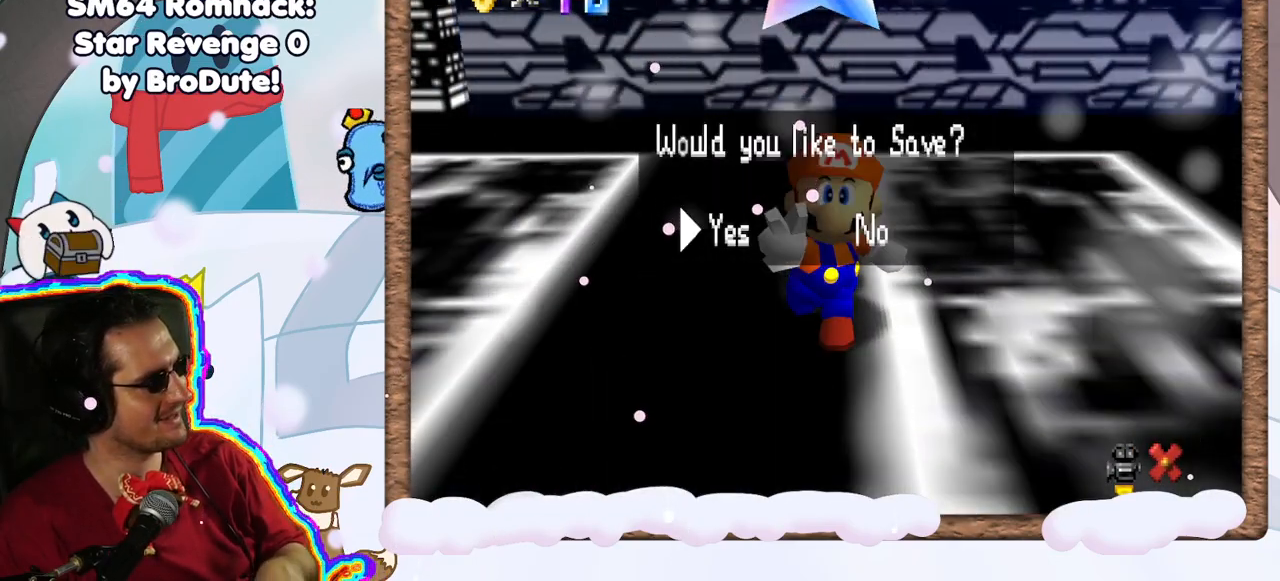
{"buttons": [], "left_stick": "center", "events": []}
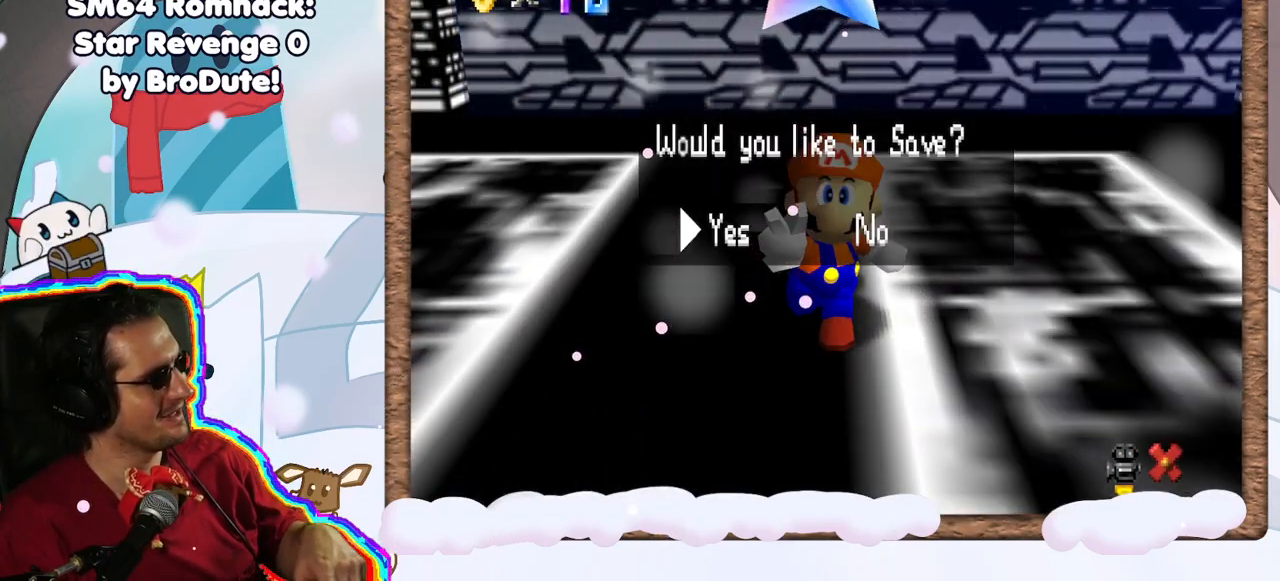
{"buttons": [], "left_stick": "center", "events": [[233, "A", "down"], [417, "A", "up"]]}
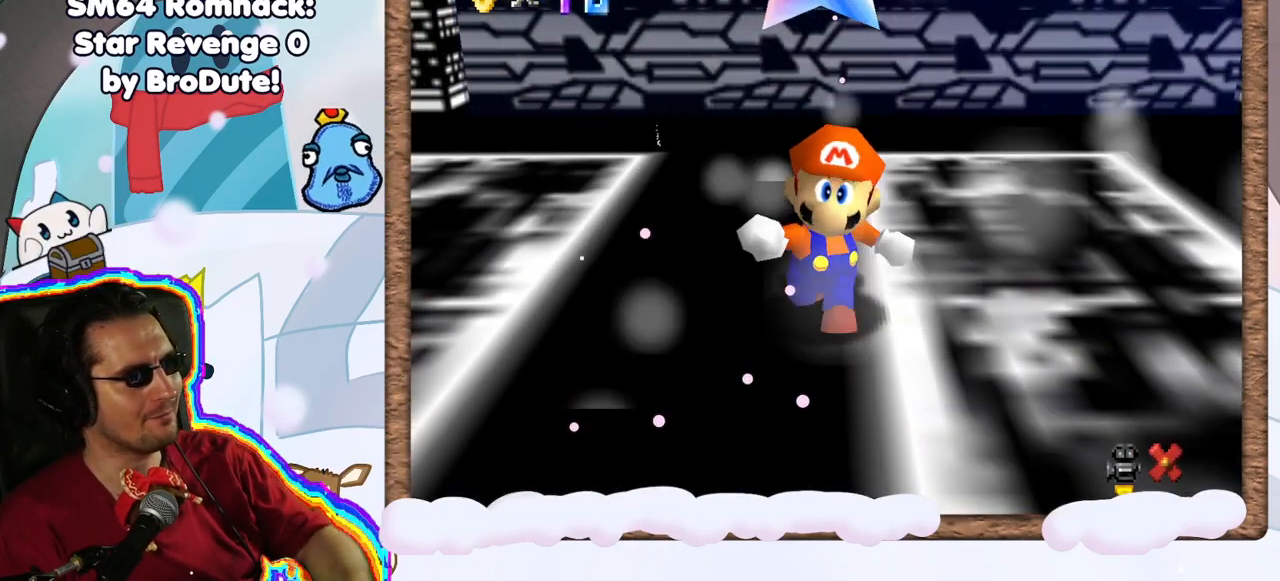
{"buttons": [], "left_stick": "center", "events": []}
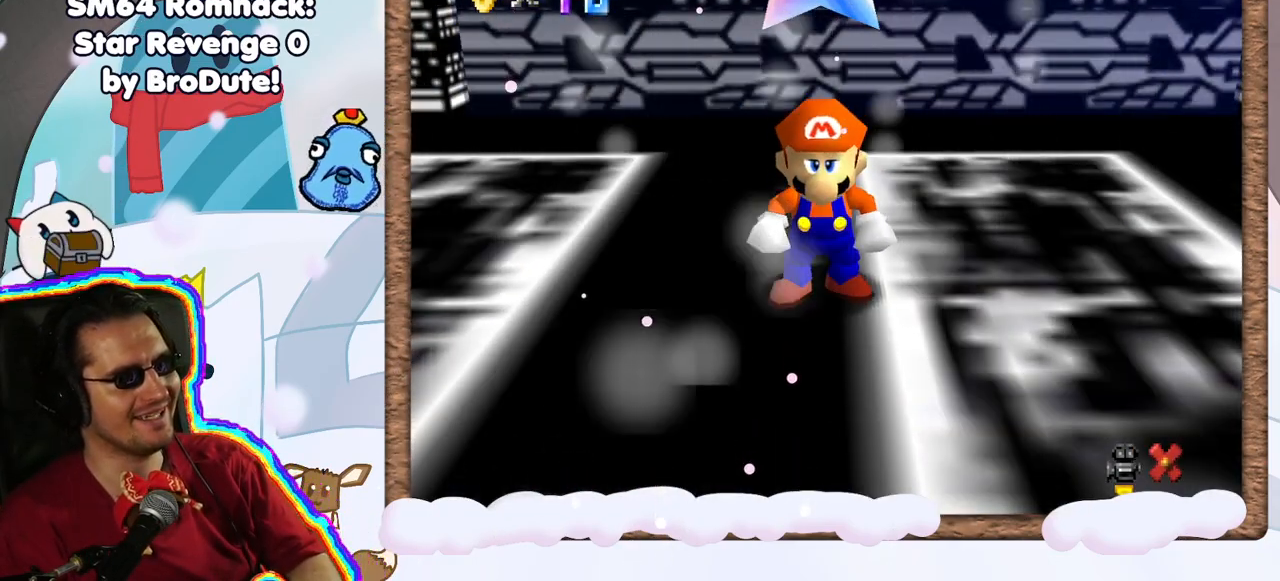
{"buttons": [], "left_stick": "right", "events": [[283, "left_stick", "right"]]}
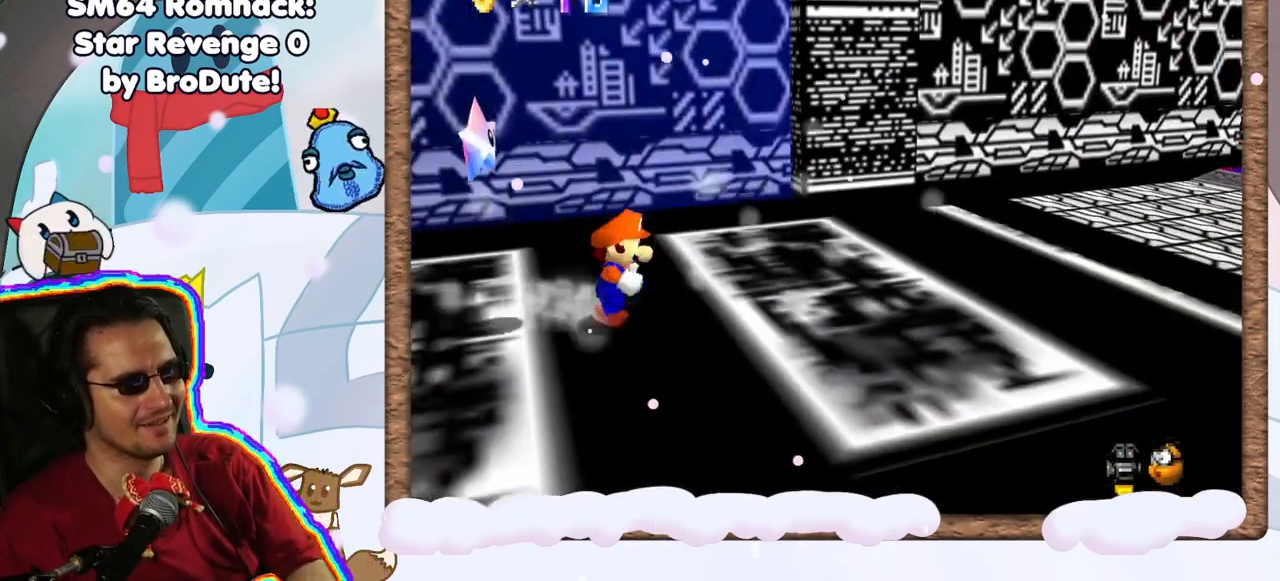
{"buttons": [], "left_stick": "right", "events": [[50, "Z", "down"], [117, "Z", "up"]]}
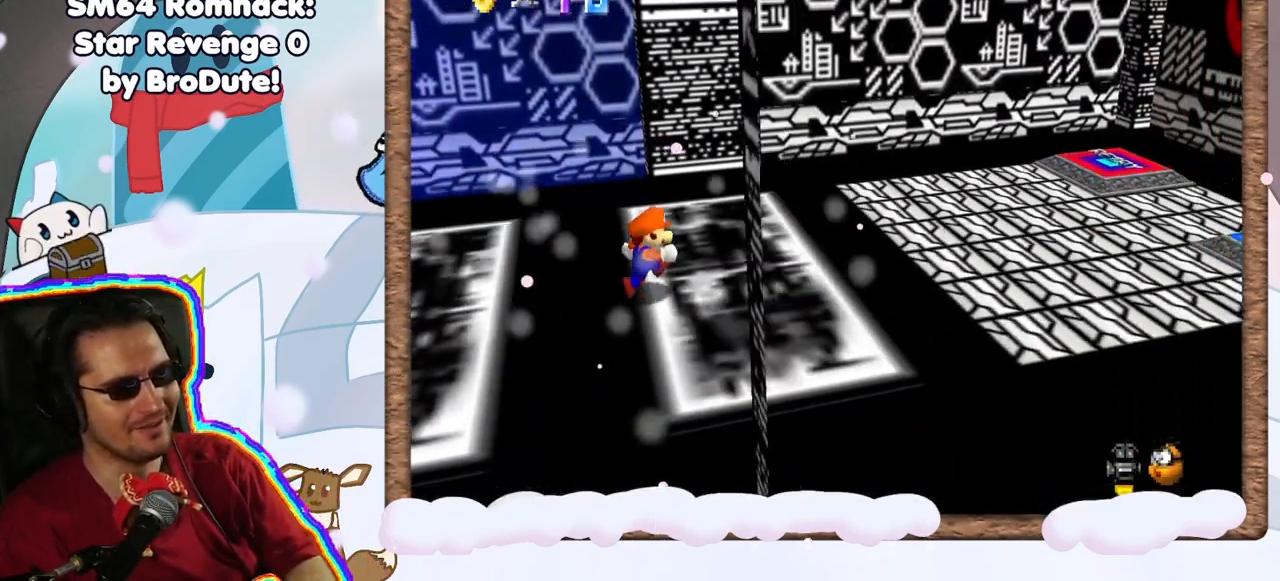
{"buttons": [], "left_stick": "right", "events": []}
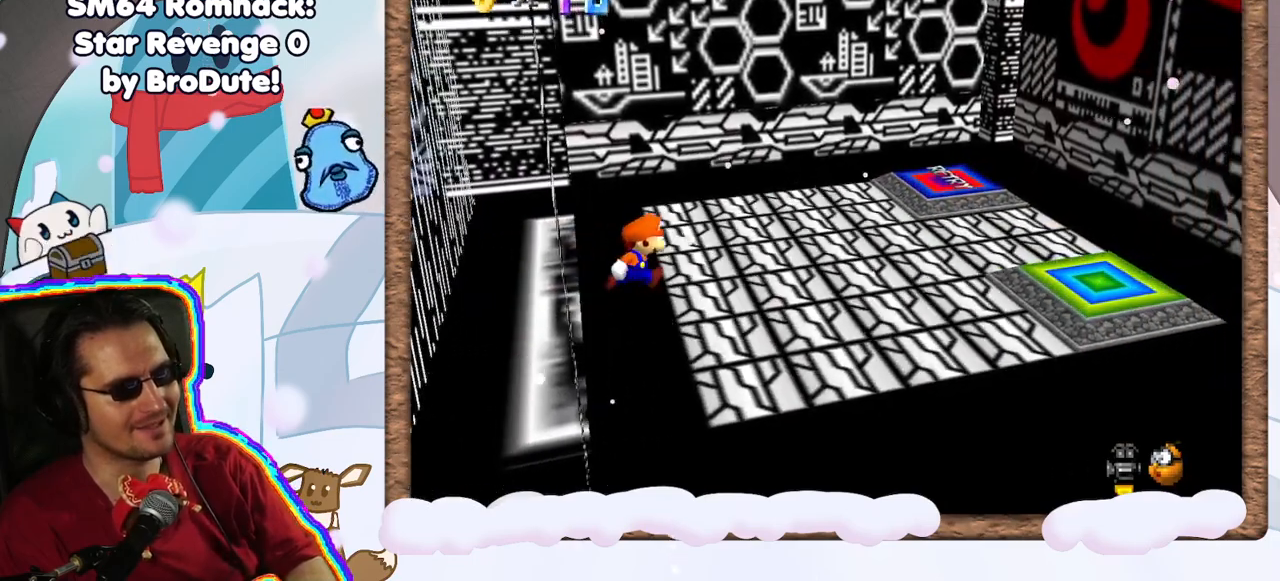
{"buttons": [], "left_stick": "center", "events": [[117, "left_stick", "center"]]}
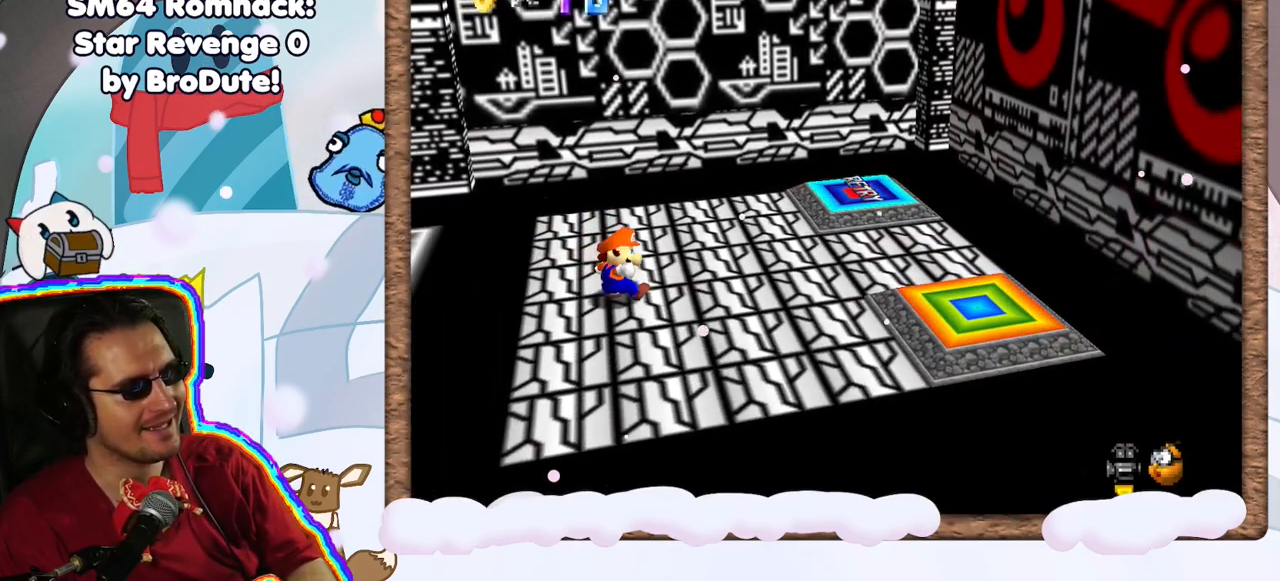
{"buttons": [], "left_stick": "down", "events": [[117, "left_stick", "right"], [467, "left_stick", "down"]]}
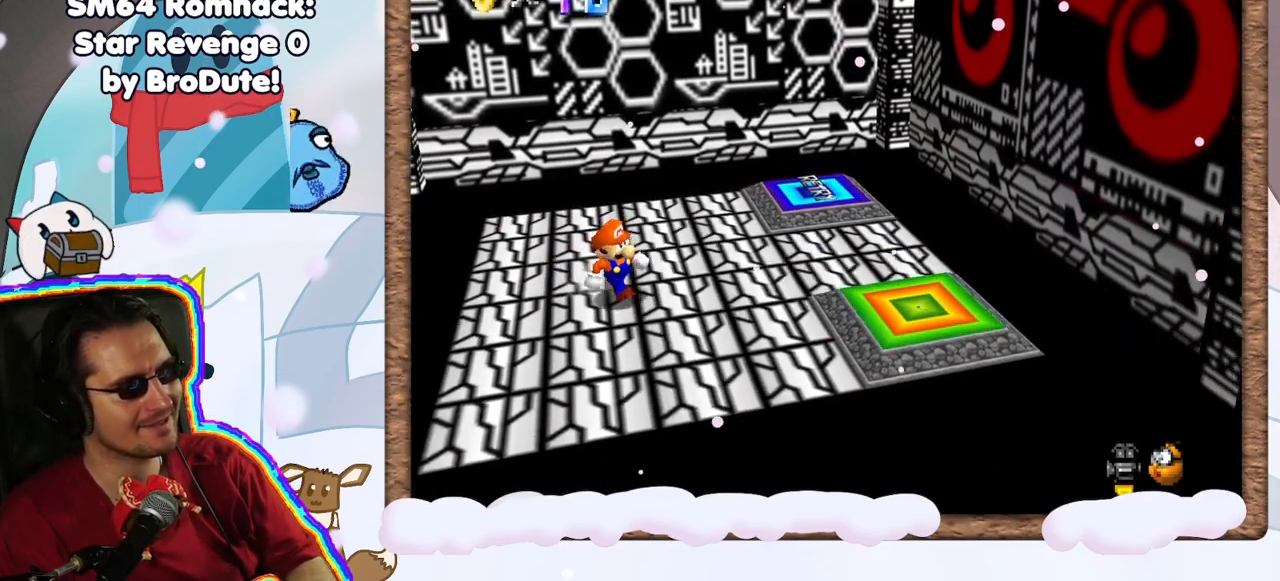
{"buttons": [], "left_stick": "center", "events": [[33, "left_stick", "center"], [400, "START", "down"], [500, "START", "up"]]}
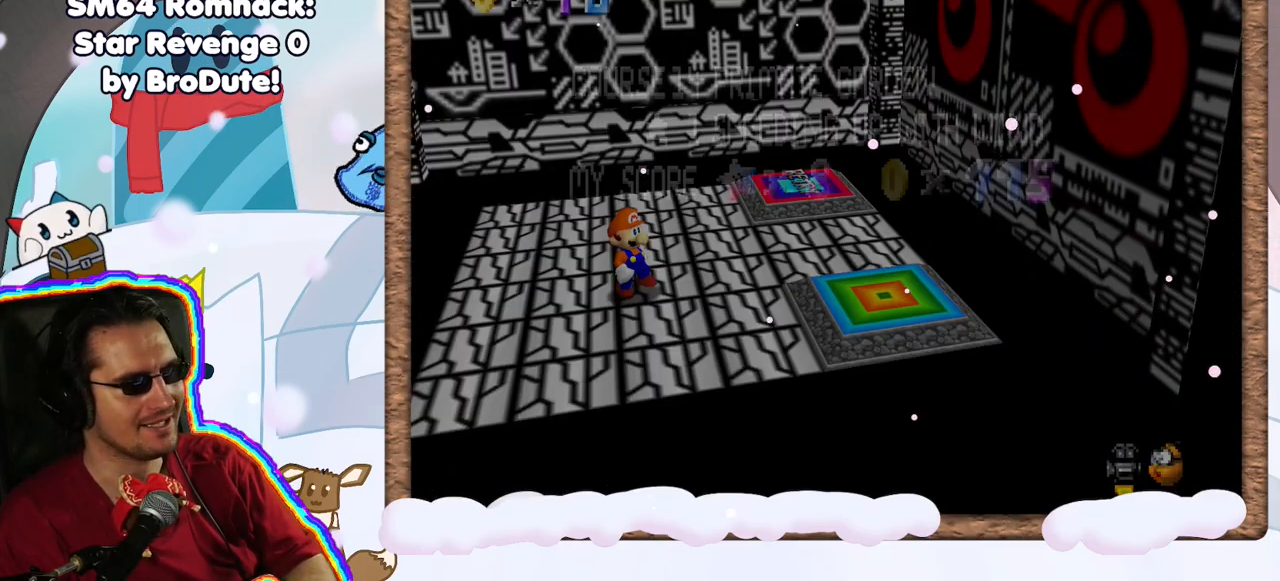
{"buttons": [], "left_stick": "center", "events": [[150, "left_stick", "down"], [350, "left_stick", "center"]]}